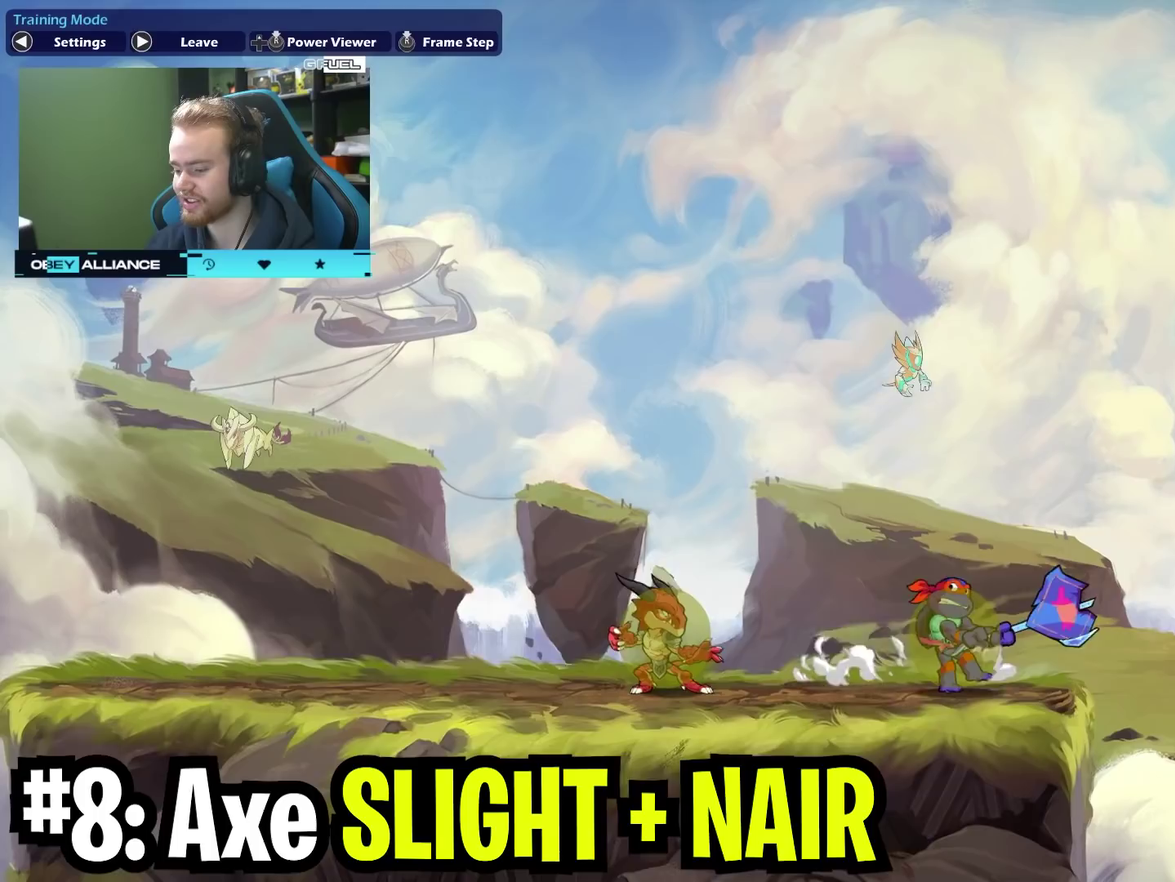
Gameplay with a controller (Xbox layout); each line is a JSON object with the inputs held at the frame after it (dt_ms = milliseconds from this image to that frame). "events" lists button and stick changes between this image and that frame as [ms after this image, input, new state], when the widget could be followed in between. Not read: L1 R1.
{"dt_ms": 500, "buttons": ["A", "X"], "left_stick": "up-left", "right_stick": "center", "events": [[200, "X", "up"], [300, "left_stick", "up-left"], [467, "A", "down"], [483, "X", "down"]]}
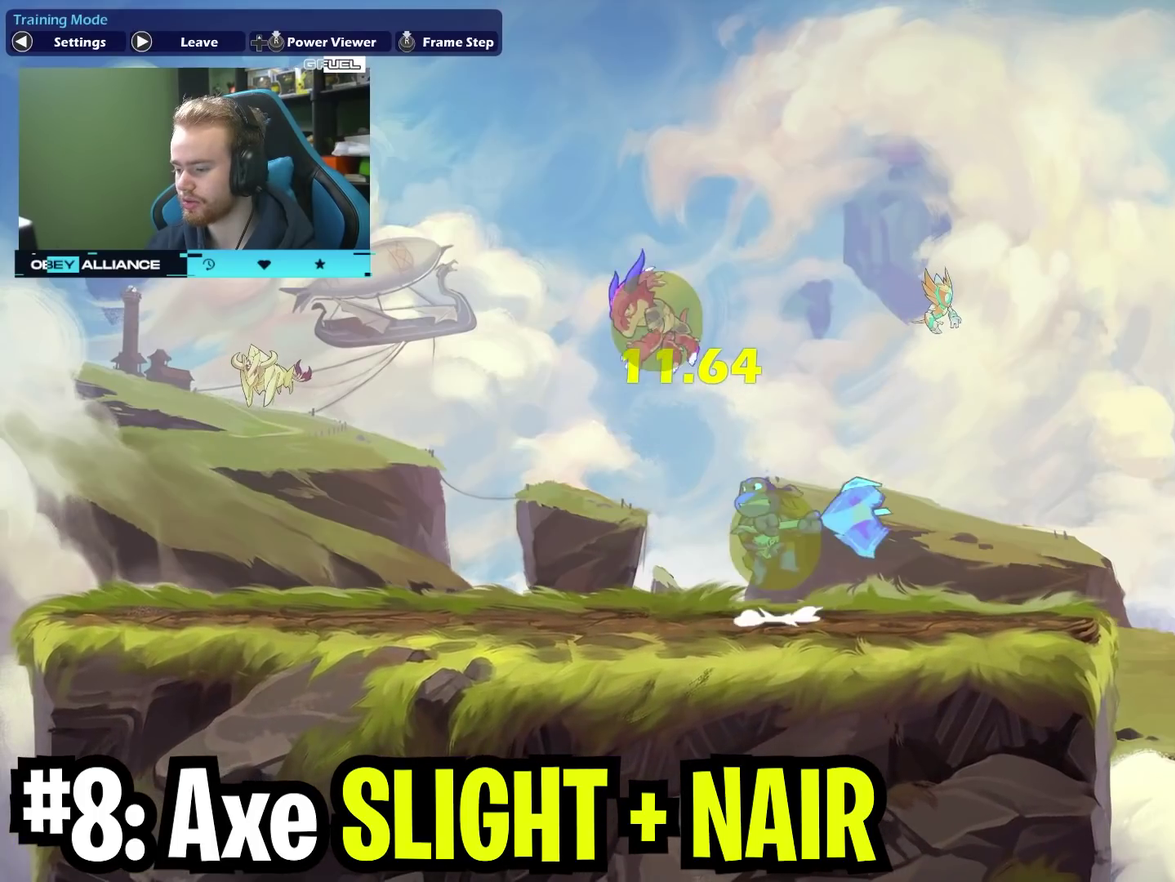
{"dt_ms": 700, "buttons": ["A"], "left_stick": "left", "right_stick": "center", "events": [[100, "left_stick", "center"], [117, "A", "up"], [217, "X", "up"], [283, "left_stick", "left"], [650, "A", "down"]]}
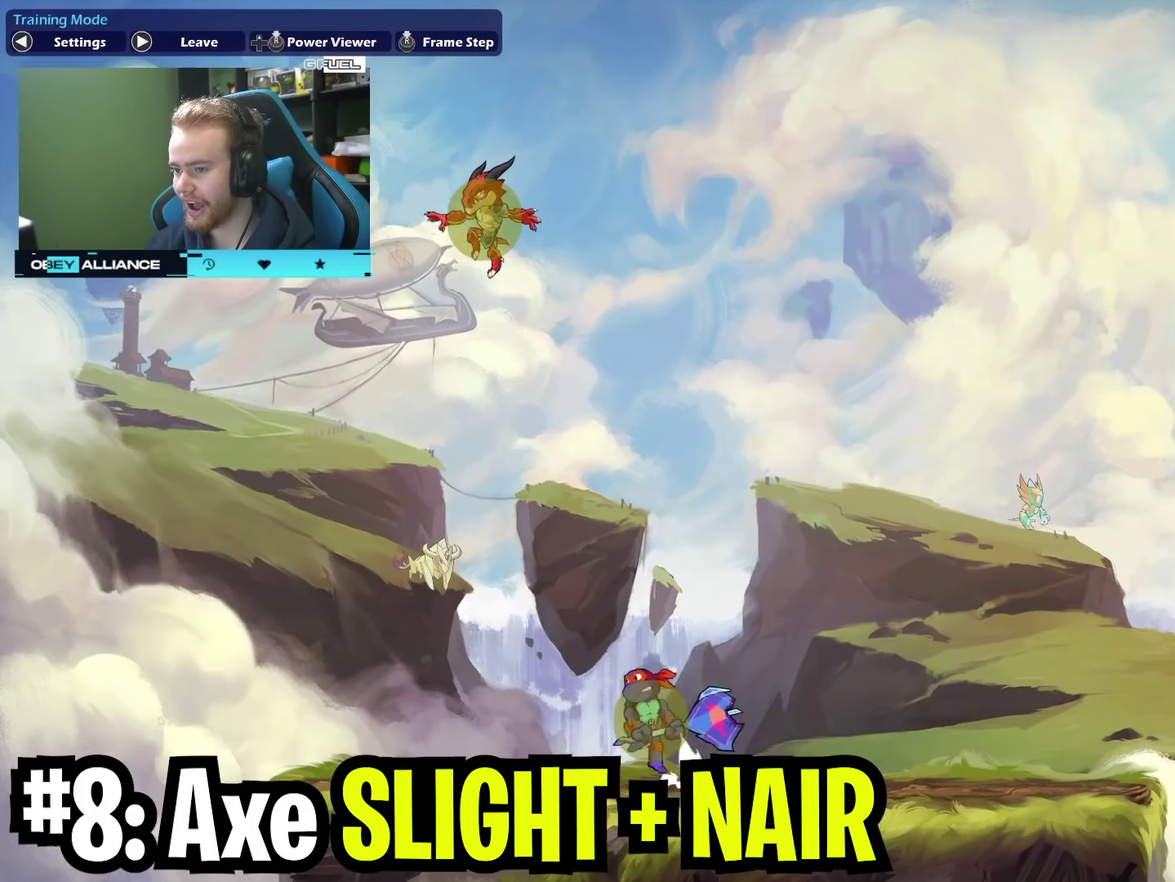
{"dt_ms": 300, "buttons": [], "left_stick": "up-right", "right_stick": "center", "events": [[17, "X", "down"], [83, "left_stick", "right"], [100, "A", "up"], [167, "X", "up"], [250, "left_stick", "up-right"]]}
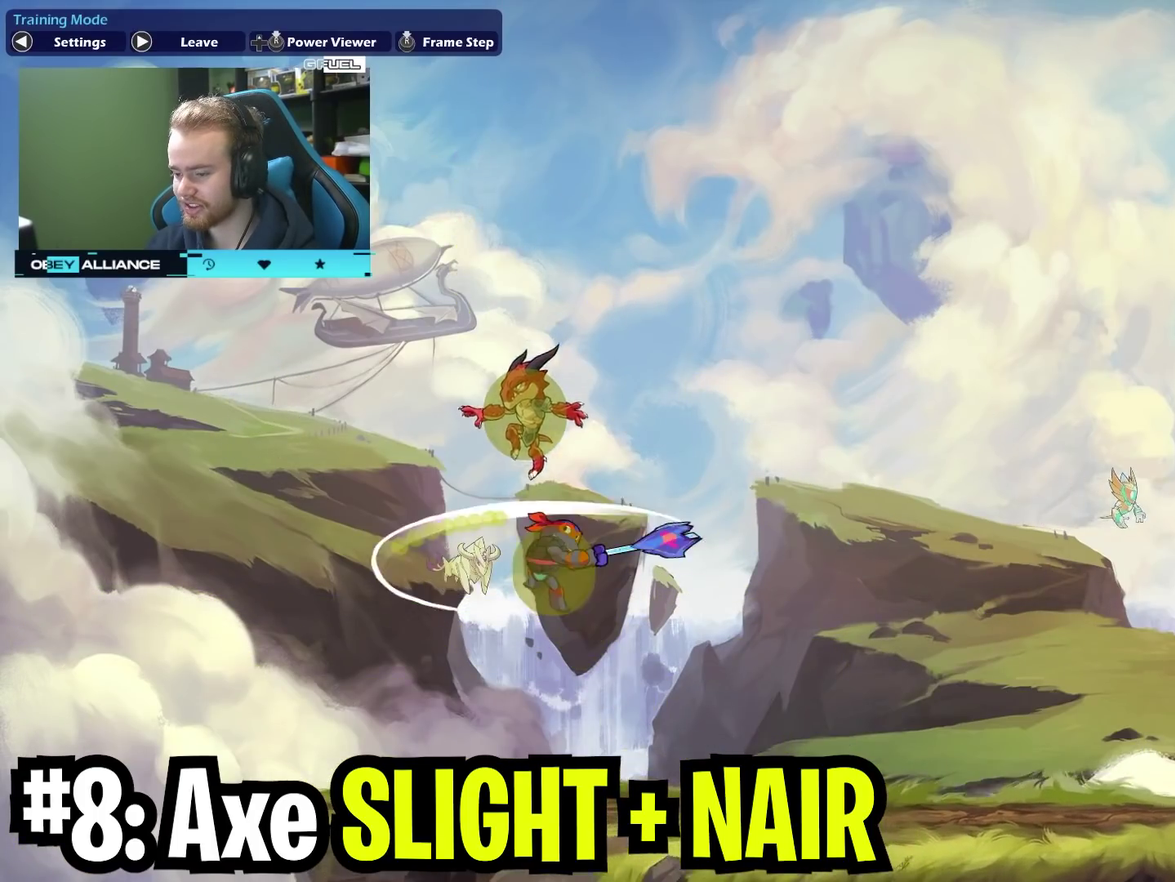
{"dt_ms": 400, "buttons": [], "left_stick": "up-right", "right_stick": "center", "events": [[50, "left_stick", "right"], [383, "left_stick", "up-right"]]}
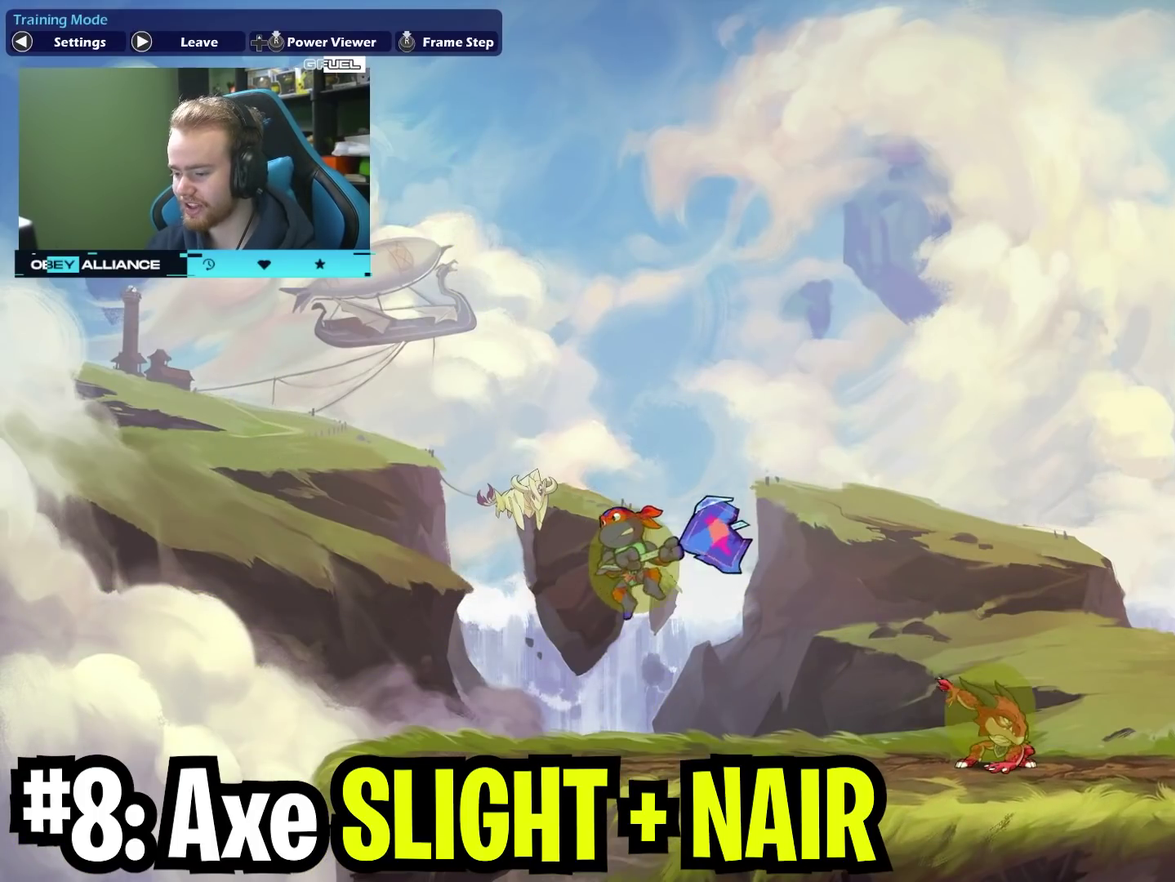
{"dt_ms": 600, "buttons": ["X"], "left_stick": "right", "right_stick": "center", "events": [[400, "X", "down"], [417, "left_stick", "right"]]}
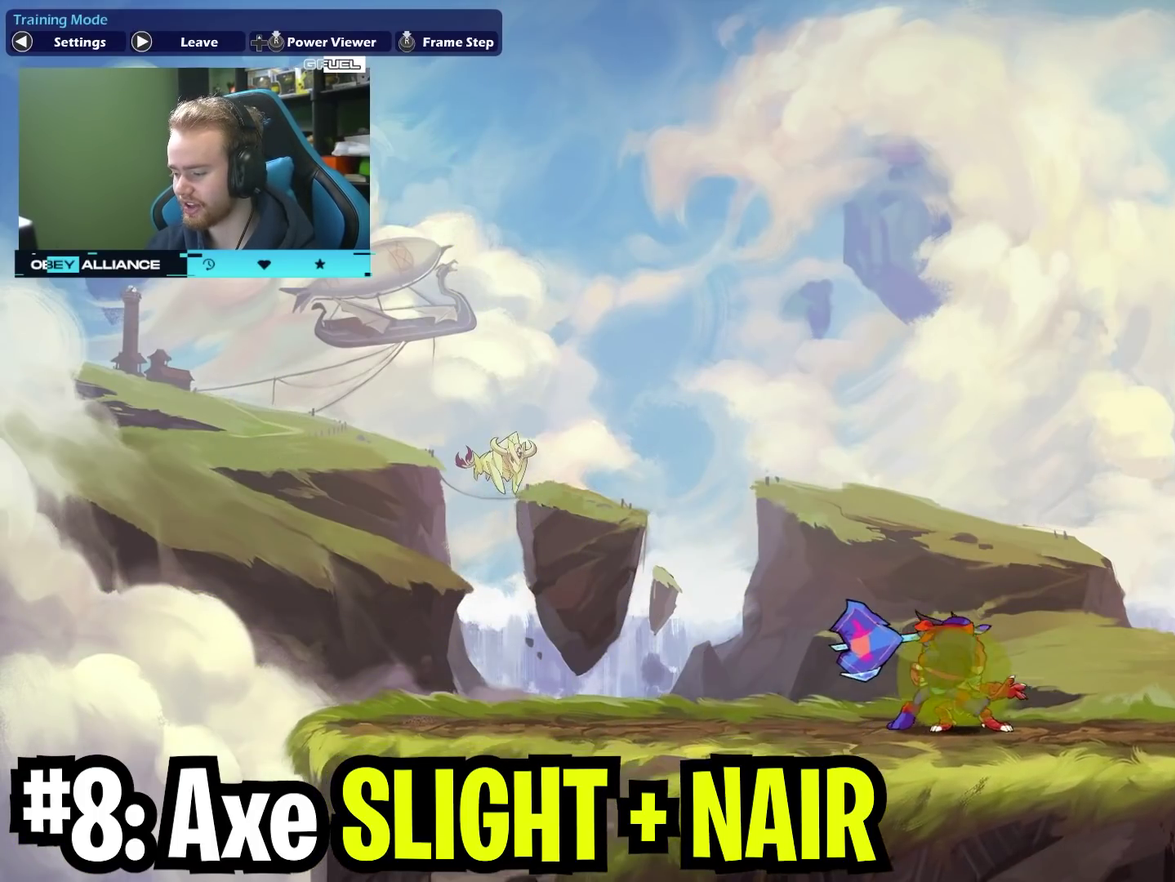
{"dt_ms": 400, "buttons": [], "left_stick": "center", "right_stick": "center", "events": [[17, "X", "up"], [150, "left_stick", "center"]]}
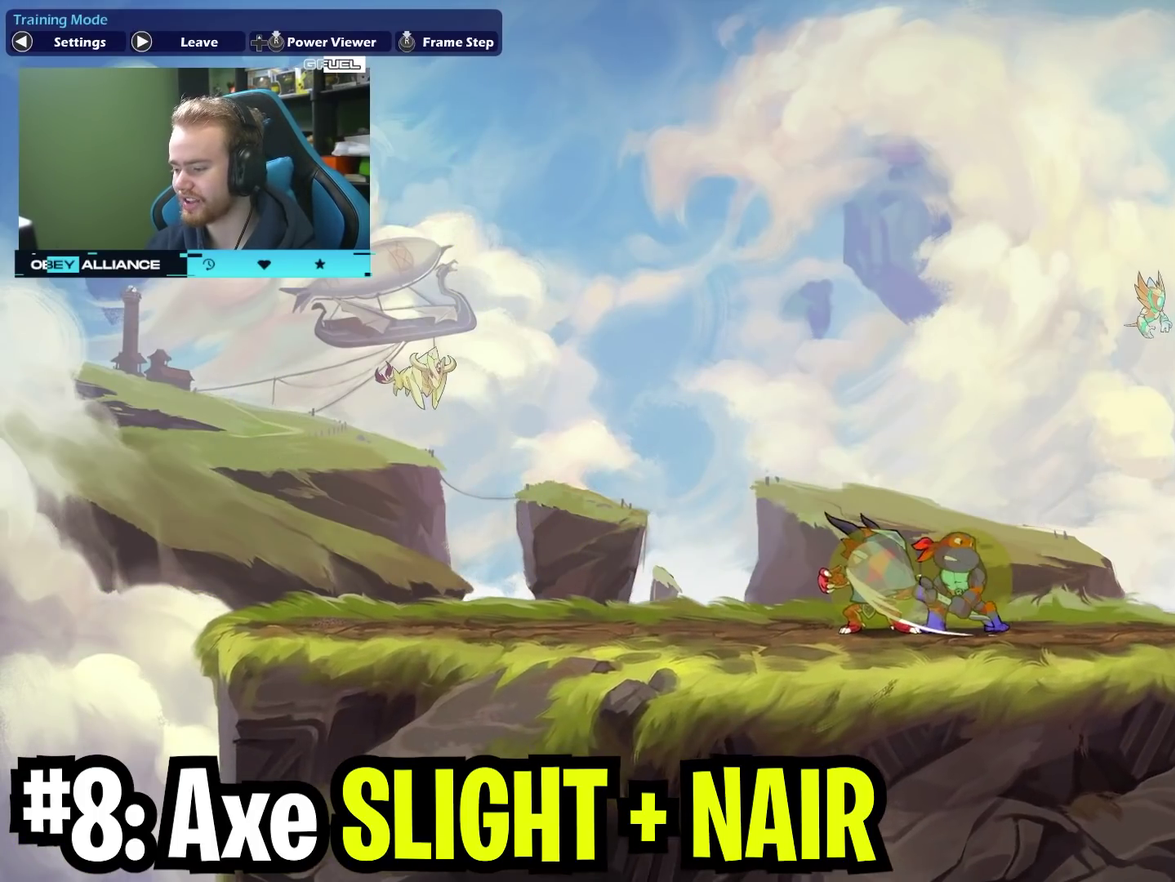
{"dt_ms": 700, "buttons": [], "left_stick": "center", "right_stick": "center", "events": []}
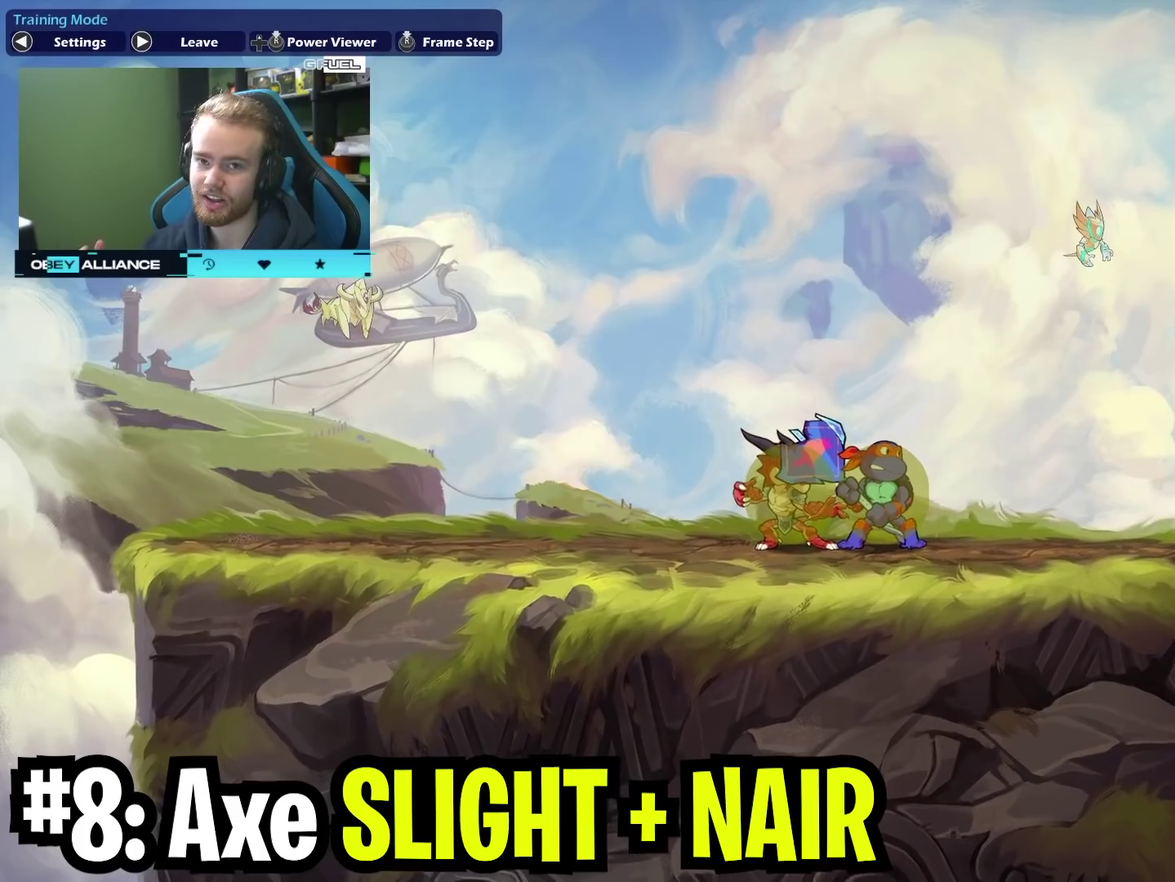
{"dt_ms": 400, "buttons": [], "left_stick": "center", "right_stick": "center", "events": []}
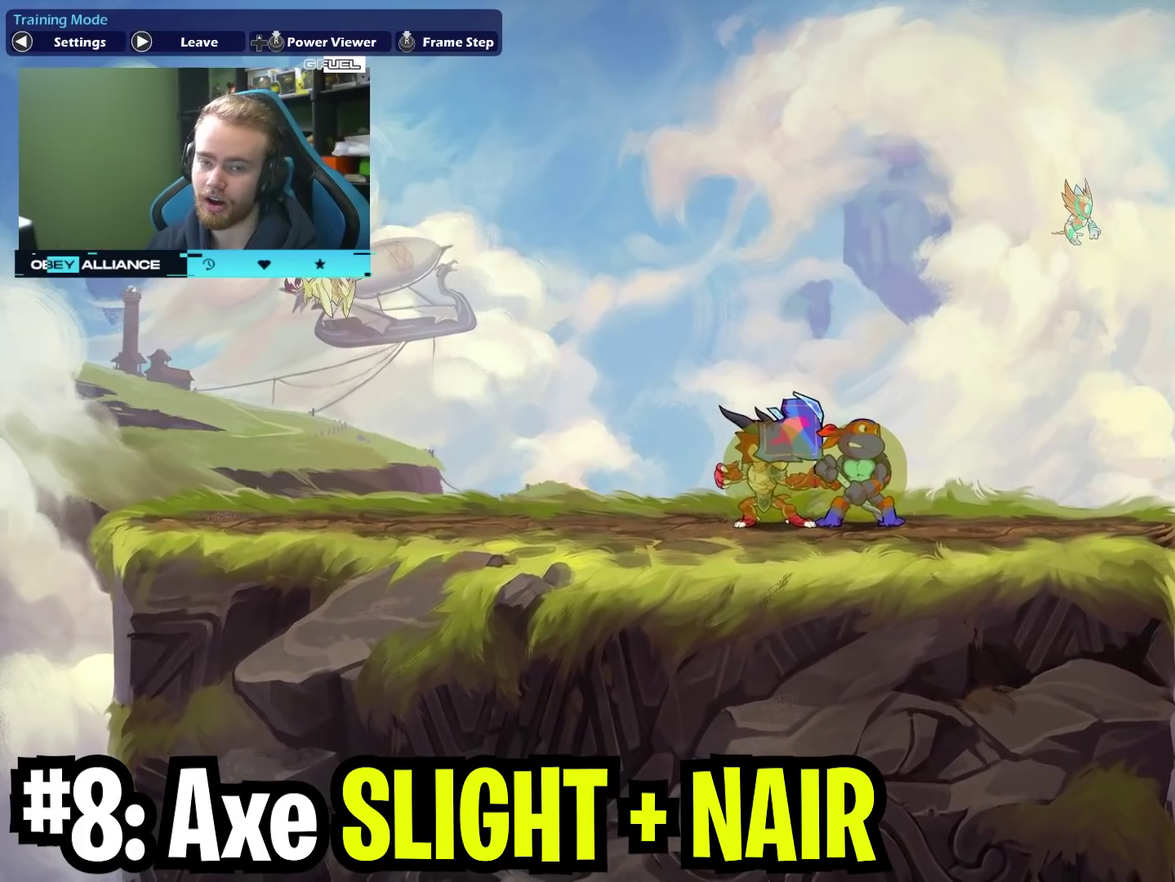
{"dt_ms": 500, "buttons": [], "left_stick": "center", "right_stick": "center", "events": []}
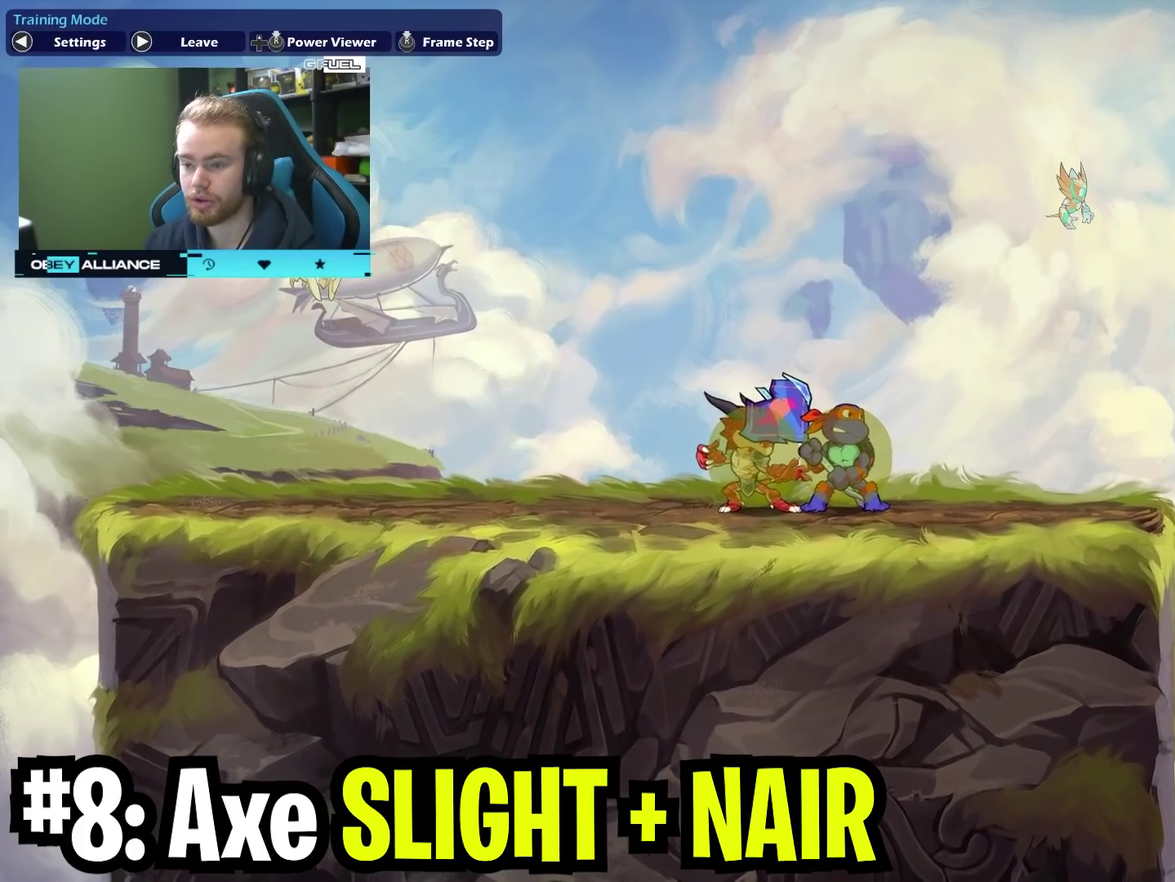
{"dt_ms": 500, "buttons": [], "left_stick": "center", "right_stick": "center", "events": []}
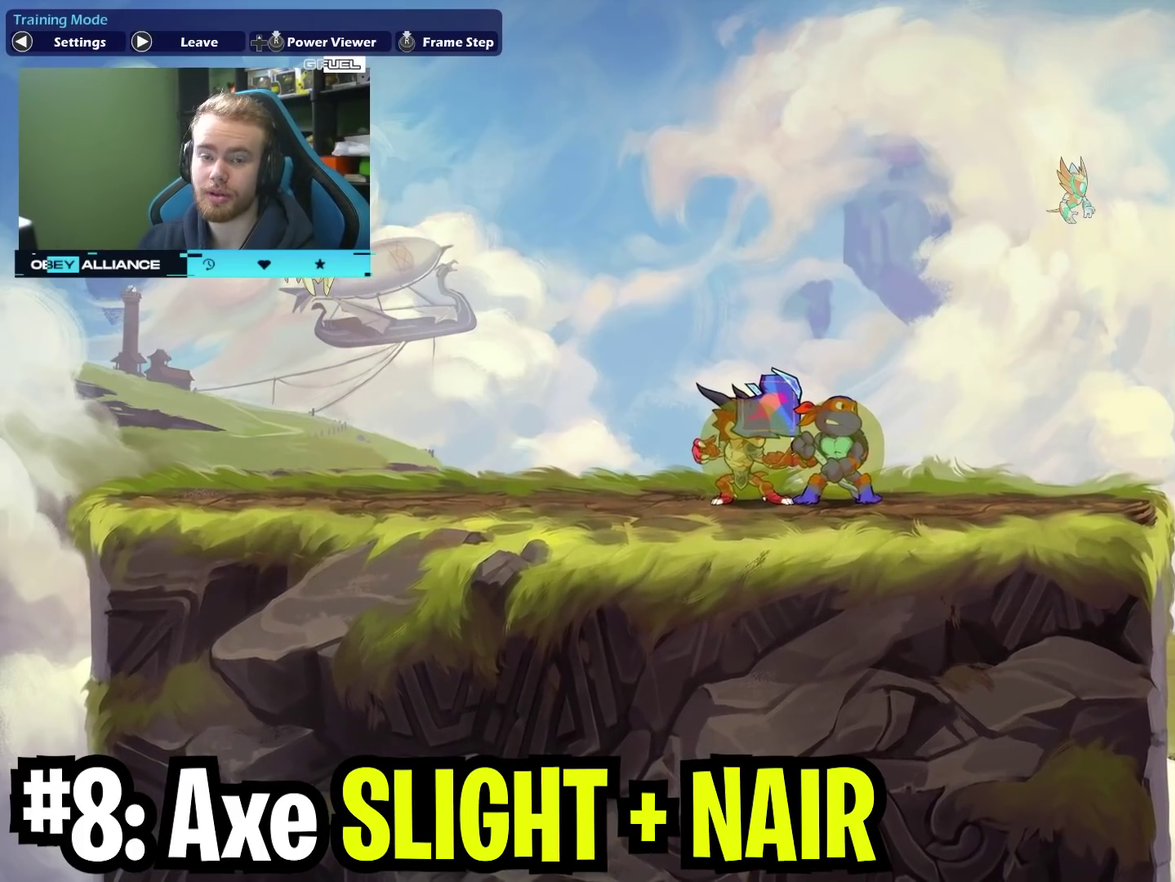
{"dt_ms": 500, "buttons": [], "left_stick": "center", "right_stick": "center", "events": []}
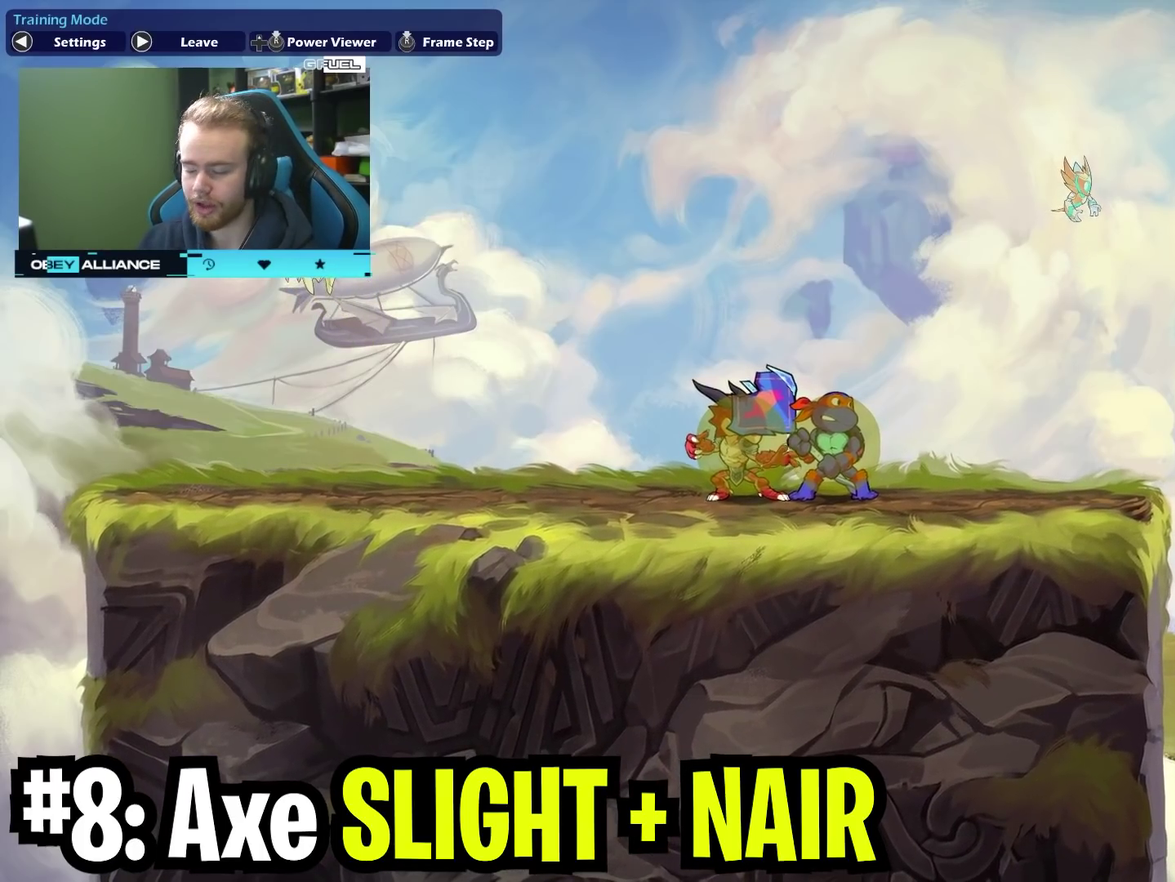
{"dt_ms": 700, "buttons": [], "left_stick": "left", "right_stick": "center", "events": [[650, "left_stick", "left"]]}
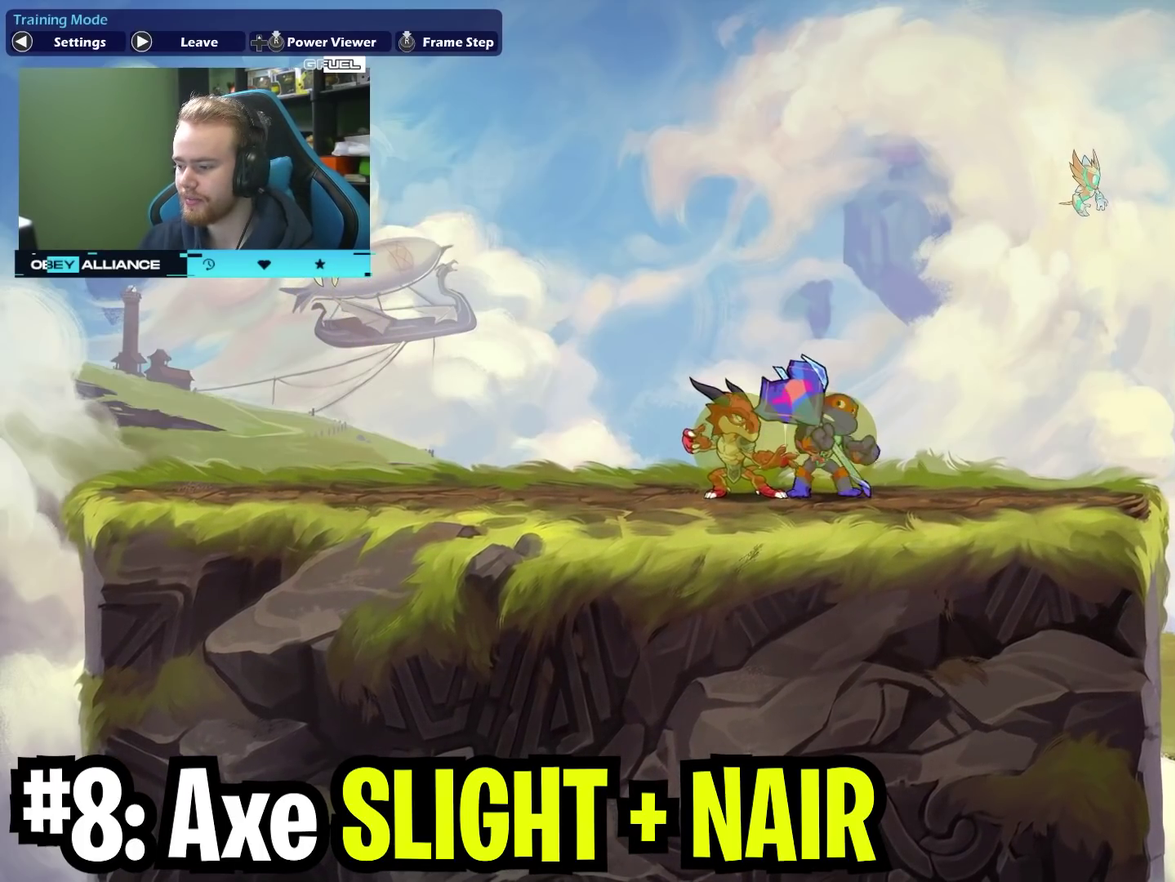
{"dt_ms": 300, "buttons": [], "left_stick": "up-left", "right_stick": "center", "events": [[267, "left_stick", "up-left"]]}
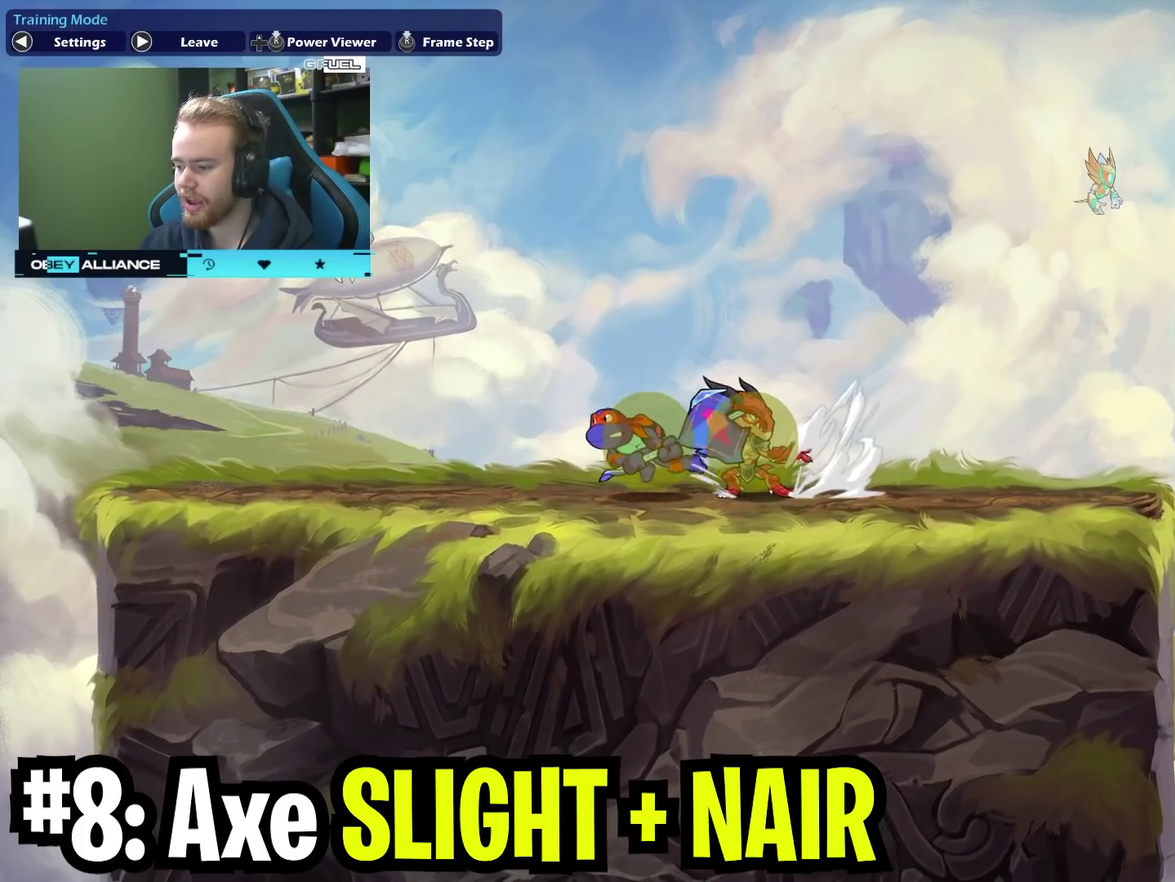
{"dt_ms": 600, "buttons": [], "left_stick": "center", "right_stick": "center", "events": [[133, "left_stick", "center"], [200, "left_stick", "right"], [433, "left_stick", "up"], [500, "left_stick", "center"]]}
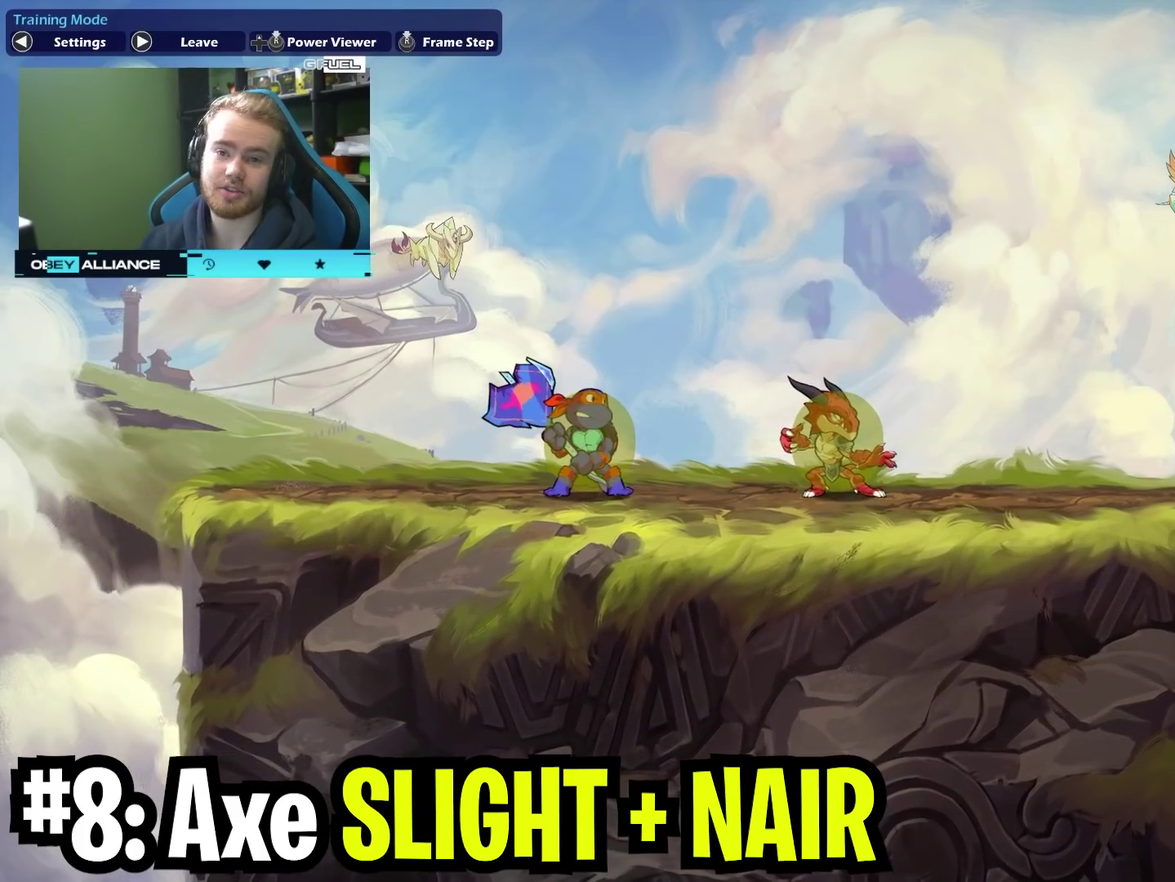
{"dt_ms": 400, "buttons": [], "left_stick": "center", "right_stick": "center", "events": []}
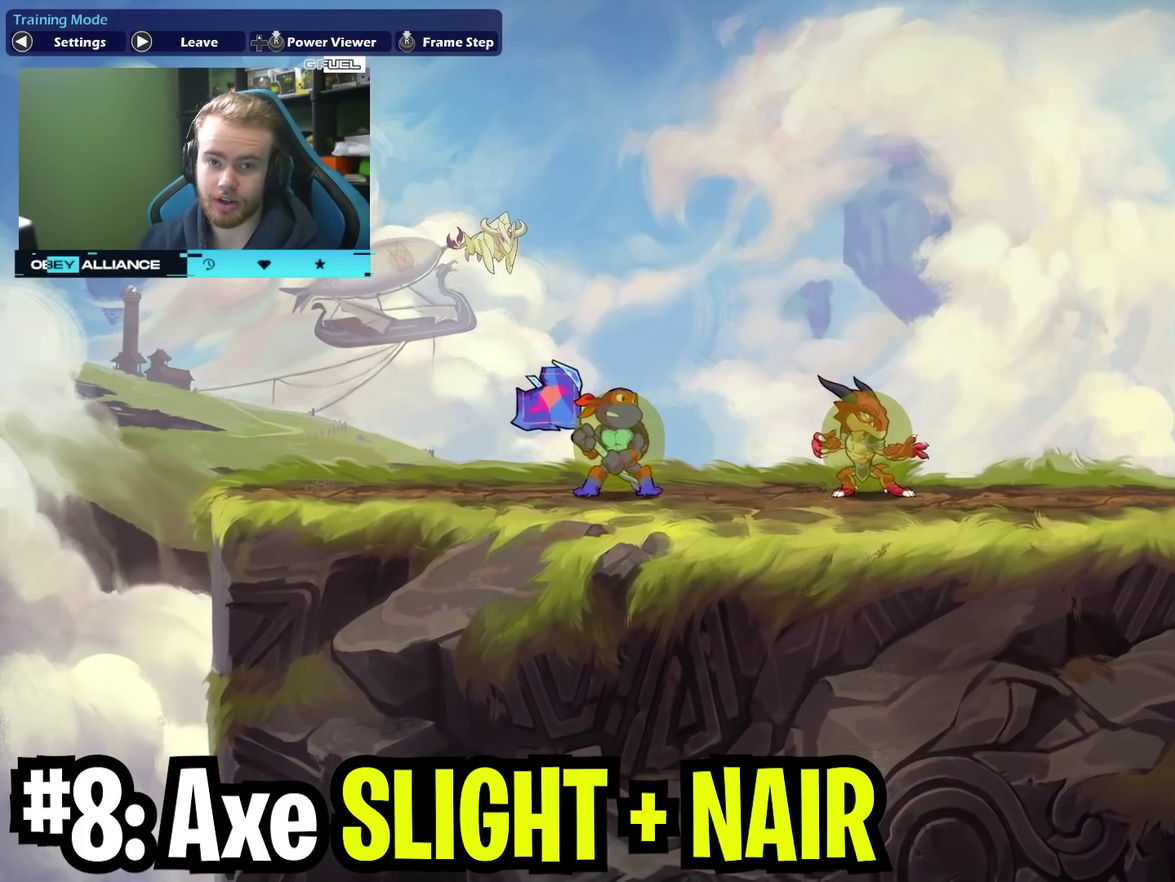
{"dt_ms": 300, "buttons": [], "left_stick": "center", "right_stick": "center", "events": []}
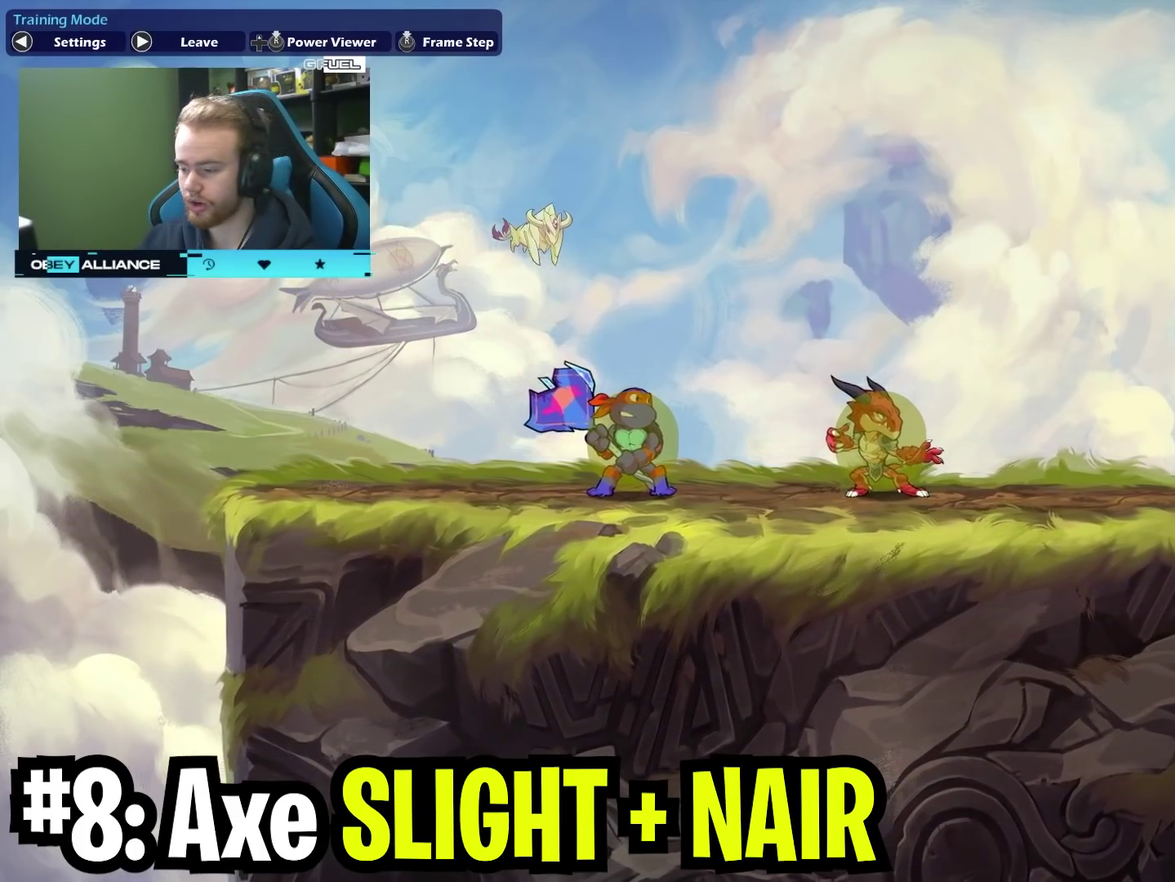
{"dt_ms": 700, "buttons": [], "left_stick": "center", "right_stick": "center", "events": [[33, "left_stick", "left"], [300, "left_stick", "center"]]}
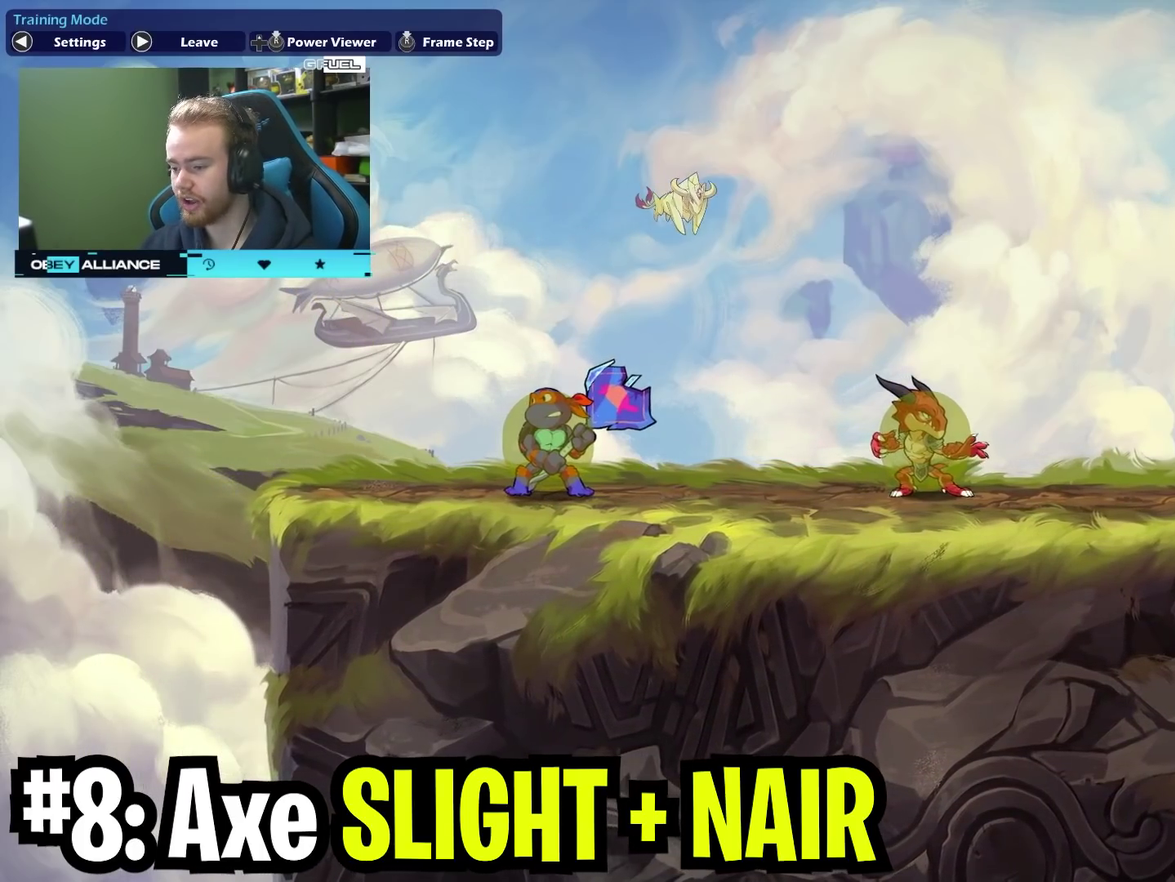
{"dt_ms": 700, "buttons": [], "left_stick": "center", "right_stick": "center", "events": []}
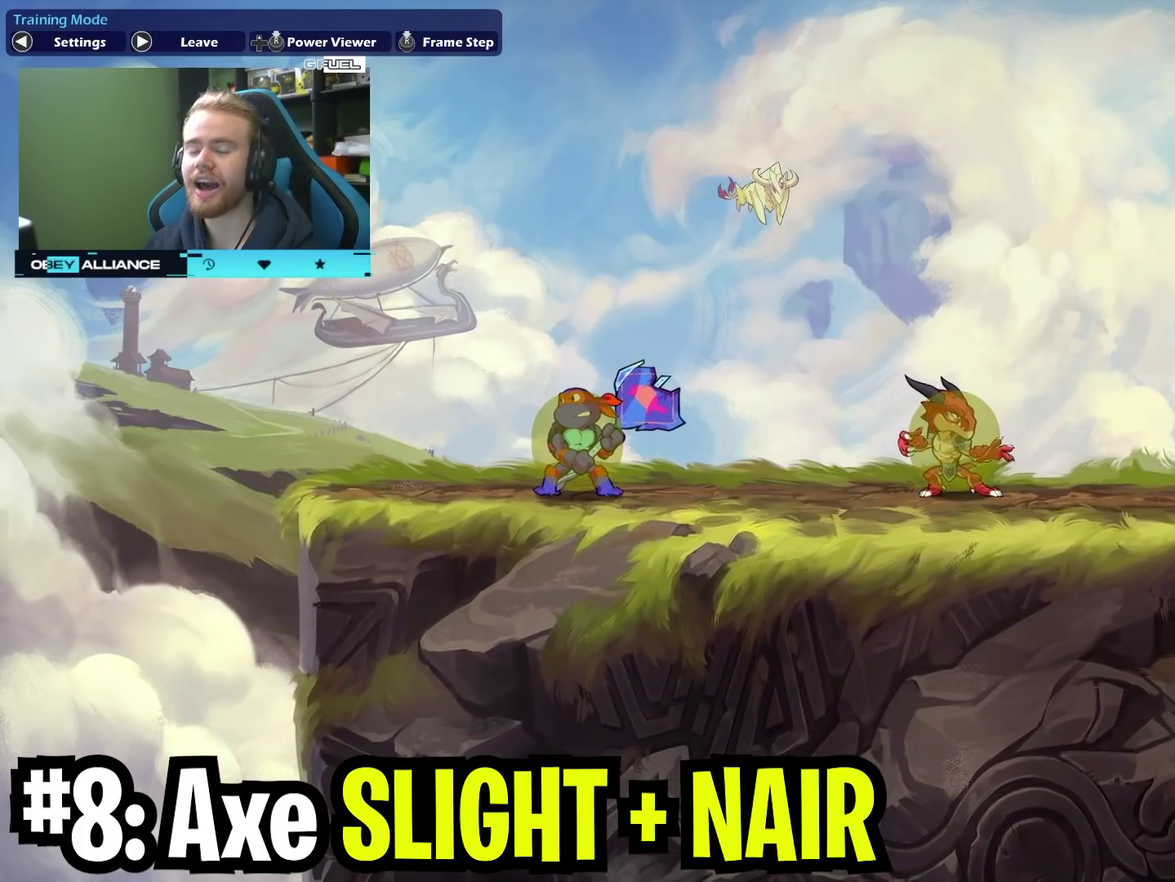
{"dt_ms": 300, "buttons": [], "left_stick": "center", "right_stick": "center", "events": []}
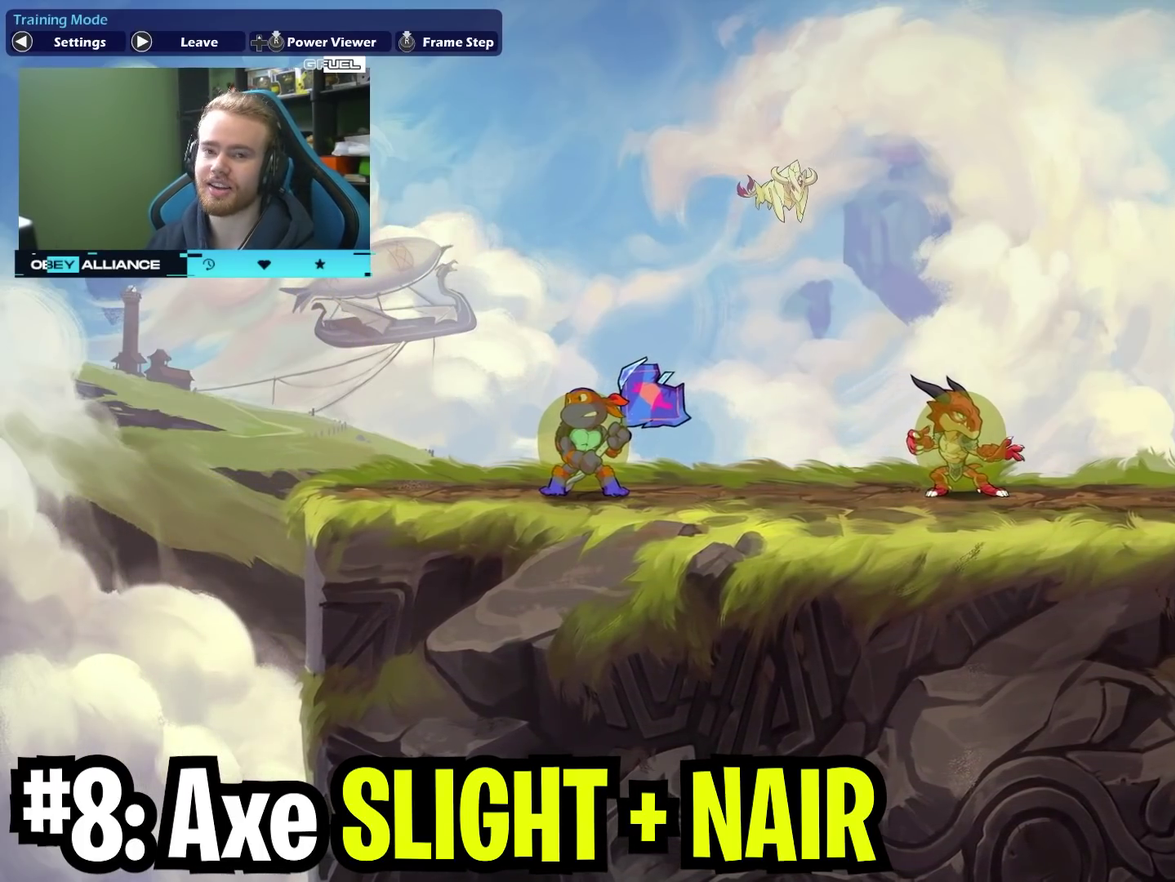
{"dt_ms": 500, "buttons": [], "left_stick": "center", "right_stick": "center", "events": []}
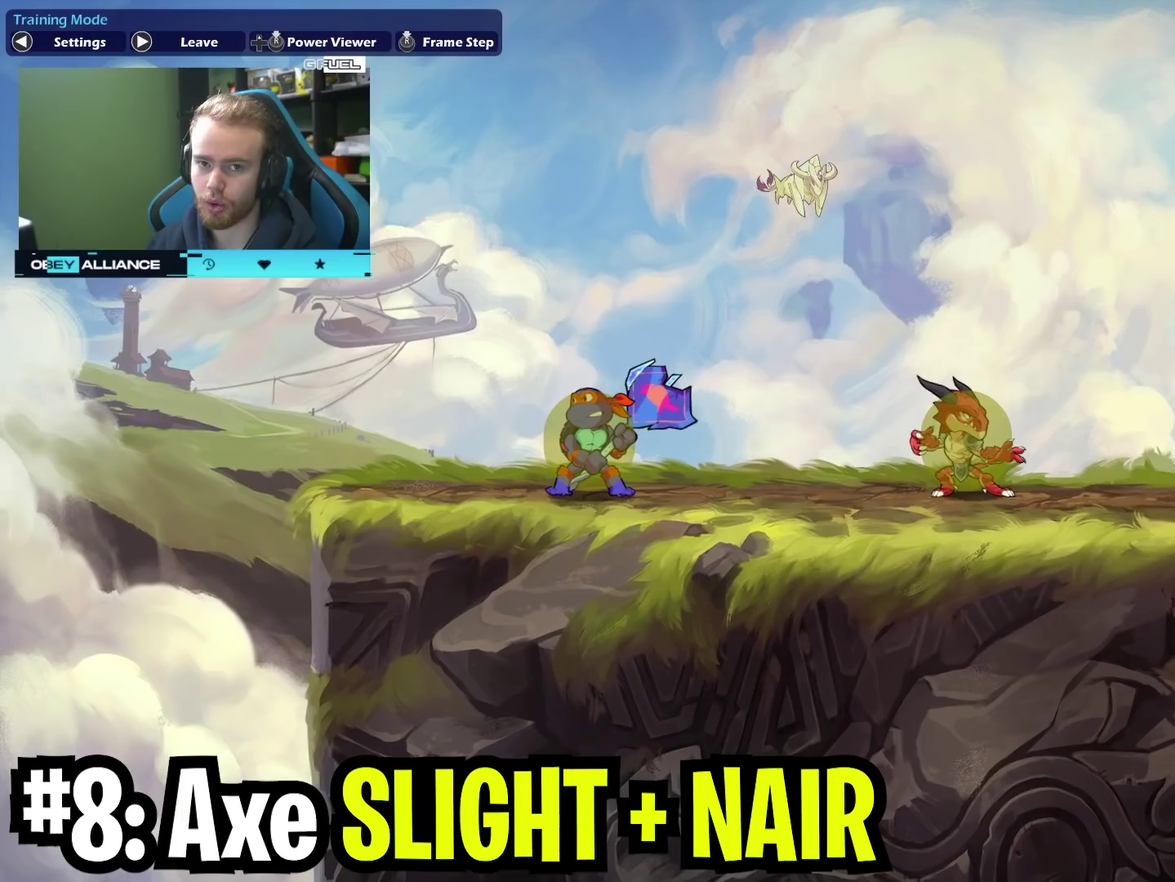
{"dt_ms": 500, "buttons": [], "left_stick": "right", "right_stick": "center", "events": [[283, "left_stick", "right"]]}